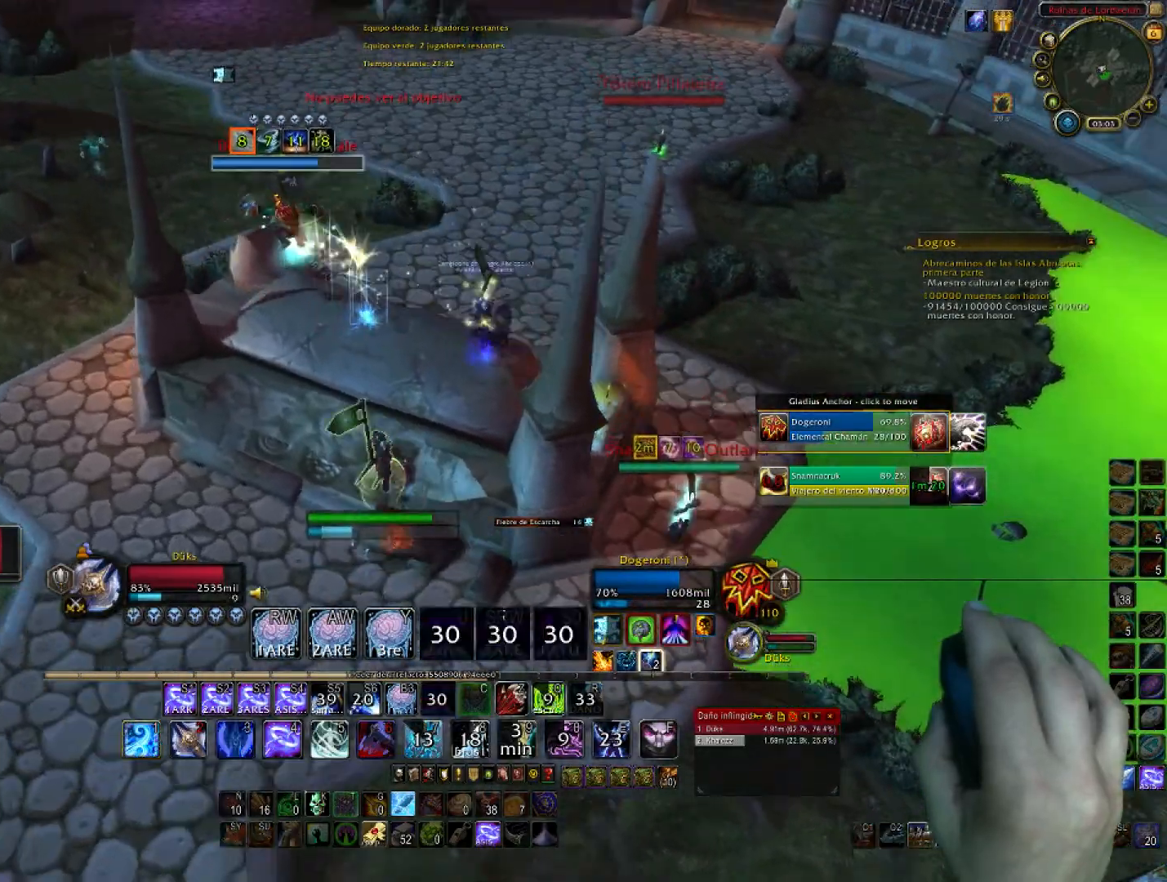
Gameplay with keyboard and mouse; each line is a JSON object with the keys and mouse buttons held at the frame after it. "events" lists presses ("down") and releases ("up") of "1", "2", "3", "4", "5", "a", "alt", "c", "ctrl", "d", "e", "f", "g", "q", "r", "s", "shift", "space", "t", "tab", "v", "w", "x", "z", "mouse_left", "mouse_wheel", "mouse_right", "mouse_mb4" and "mouse_mb5" between this image and that frame as [ms after this image, input, new state], when the widget could be followed in between. "mouse_left", "mouse_wheel", "mouse_right", "mouse_mb4", "mouse_mb5" = the "left", "wheel", "right", "mb4", "mb5" buttons of the "mouse" list. No other keys are recorded. "wheel" means that the mouse wheel is clicked or scrolled. Not read: mouse_move.
{"keys": ["w"], "mouse": ["right"], "events": [[66, "1", "up"], [100, "1", "down"], [267, "1", "up"], [300, "1", "down"], [500, "1", "up"]]}
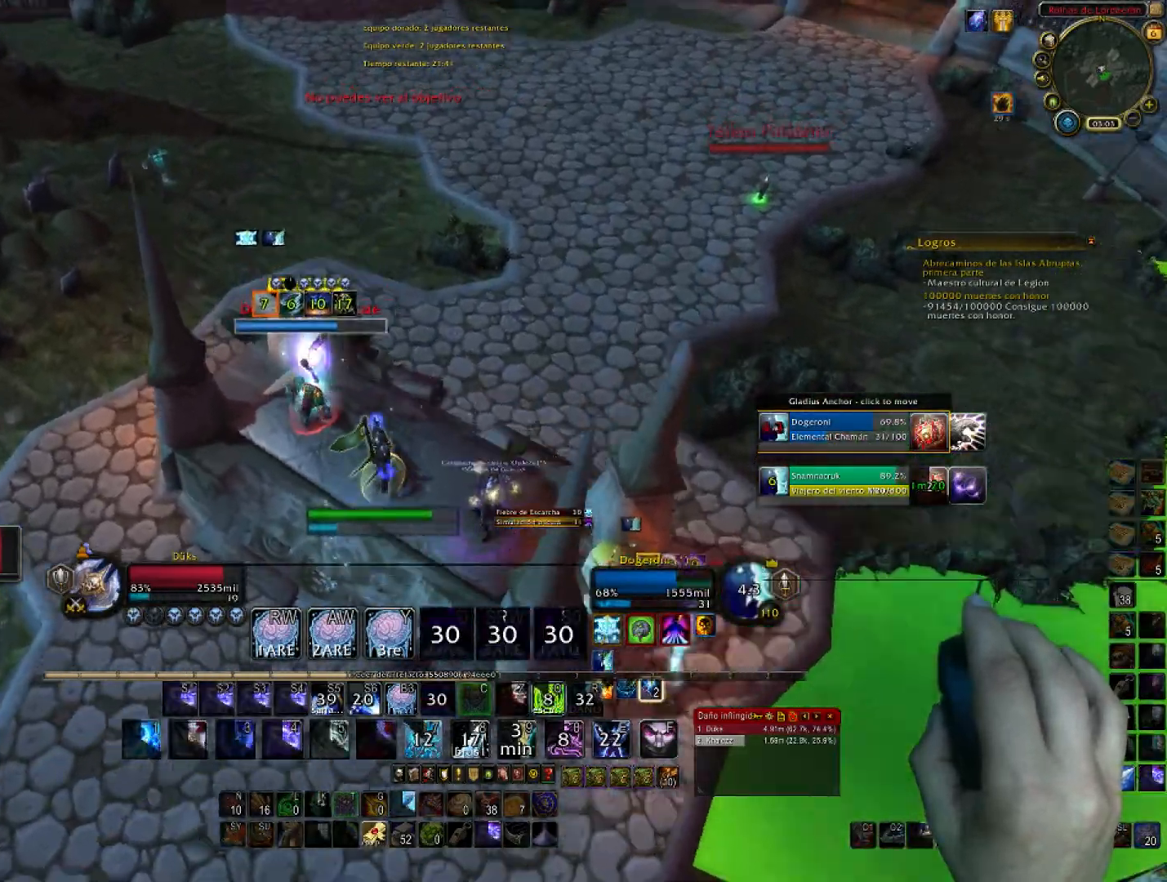
{"keys": ["a", "s"], "mouse": ["right"], "events": [[301, "a", "down"], [301, "w", "up"], [501, "s", "down"]]}
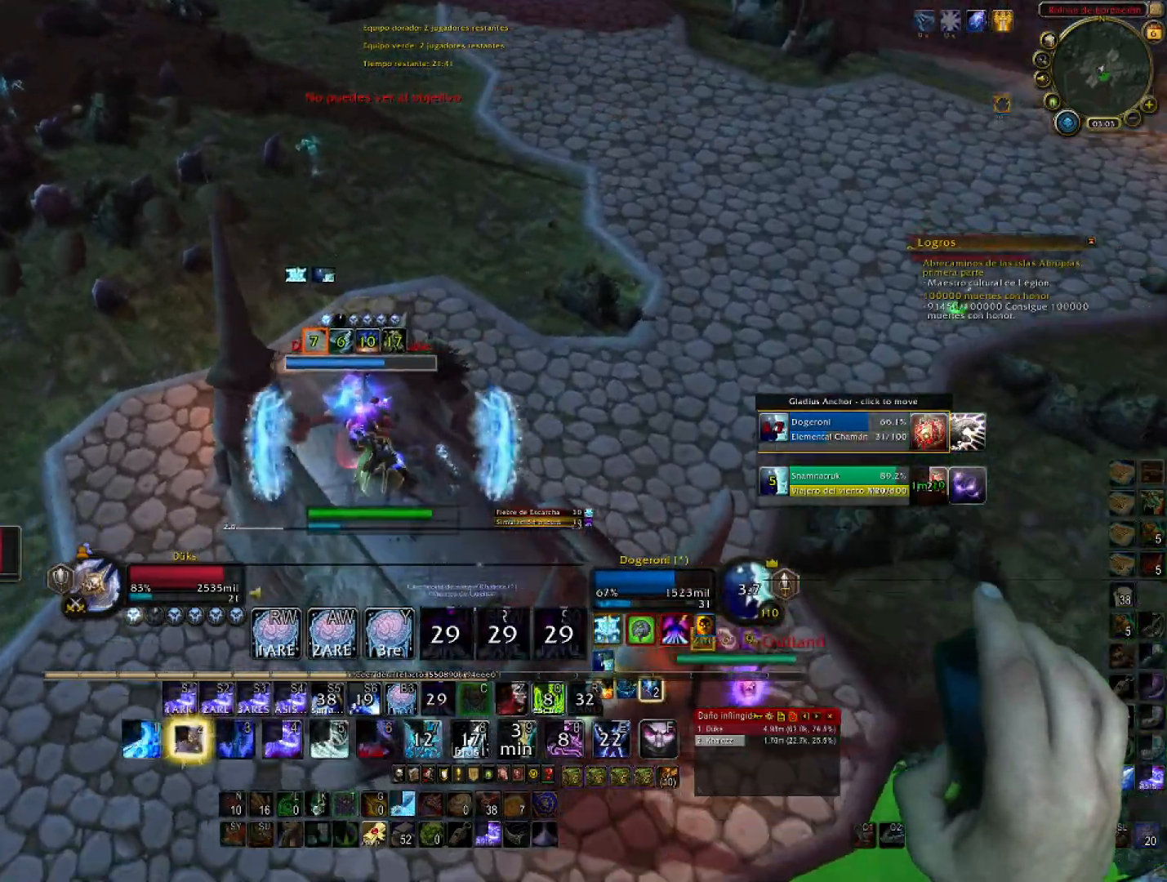
{"keys": ["w"], "mouse": ["right"], "events": [[100, "a", "up"], [233, "d", "down"], [300, "s", "up"], [333, "2", "down"], [433, "w", "down"], [467, "2", "up"], [467, "d", "up"]]}
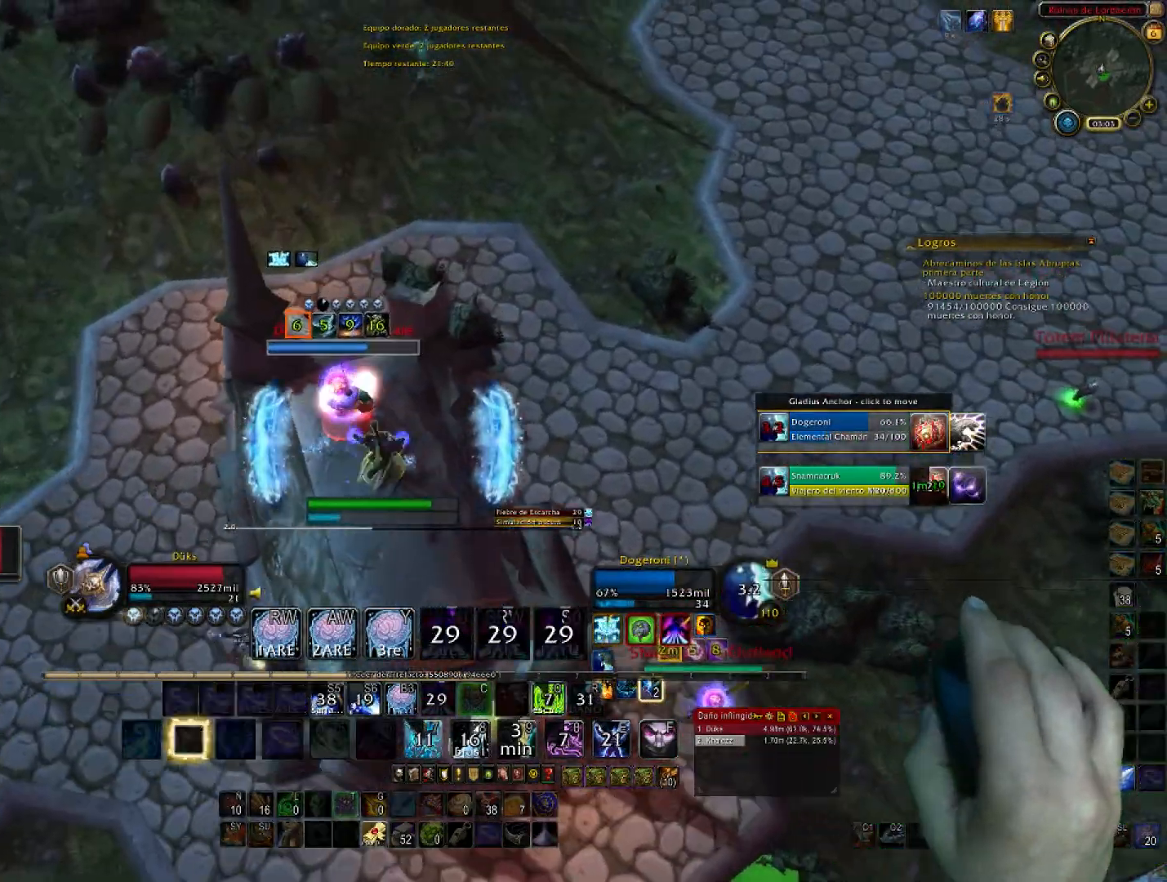
{"keys": ["2", "d", "w"], "mouse": ["right"], "events": [[67, "2", "down"], [67, "a", "down"], [67, "w", "up"], [200, "2", "up"], [200, "s", "down"], [267, "2", "down"], [267, "a", "up"], [300, "d", "down"], [334, "s", "up"], [401, "2", "up"], [434, "2", "down"], [501, "w", "down"]]}
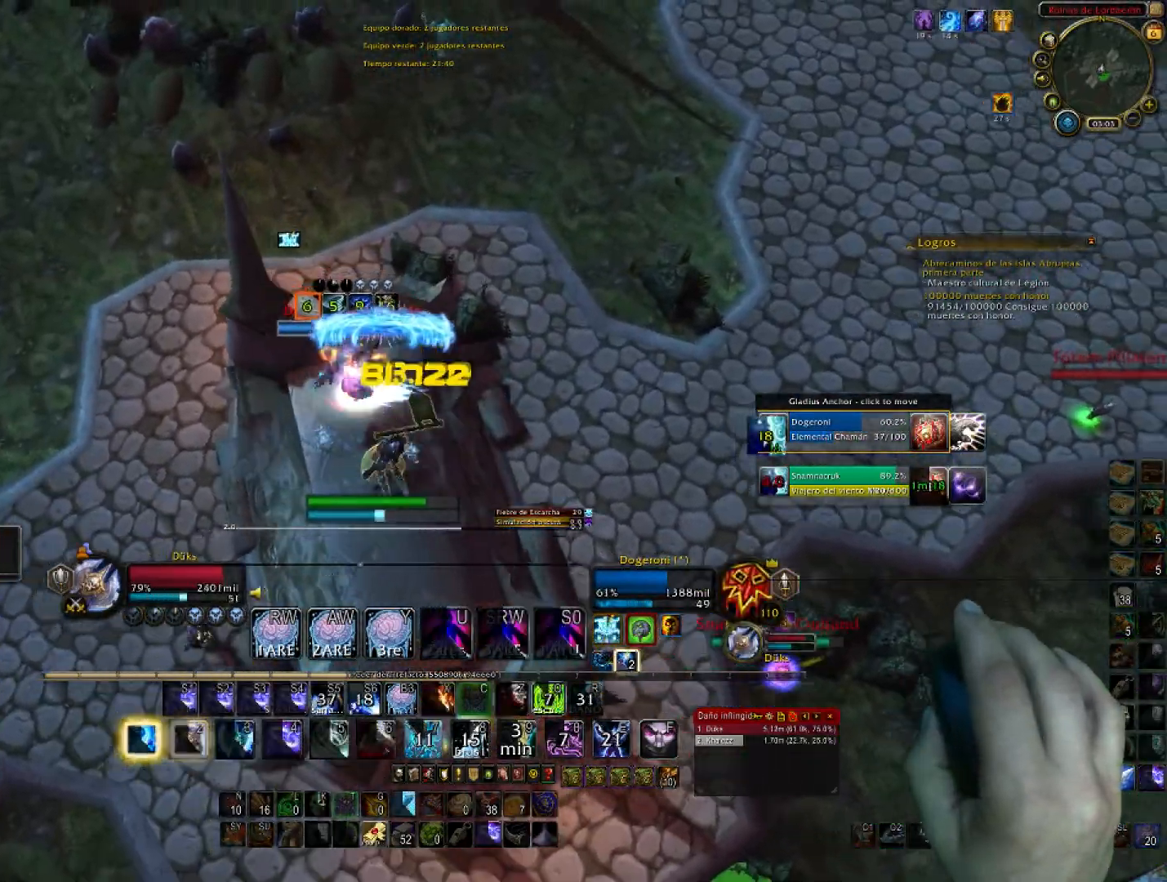
{"keys": ["d"], "mouse": ["right"], "events": [[33, "a", "down"], [33, "d", "up"], [66, "2", "up"], [66, "w", "up"], [133, "2", "down"], [233, "s", "down"], [267, "2", "up"], [267, "a", "up"], [367, "d", "down"], [400, "s", "up"]]}